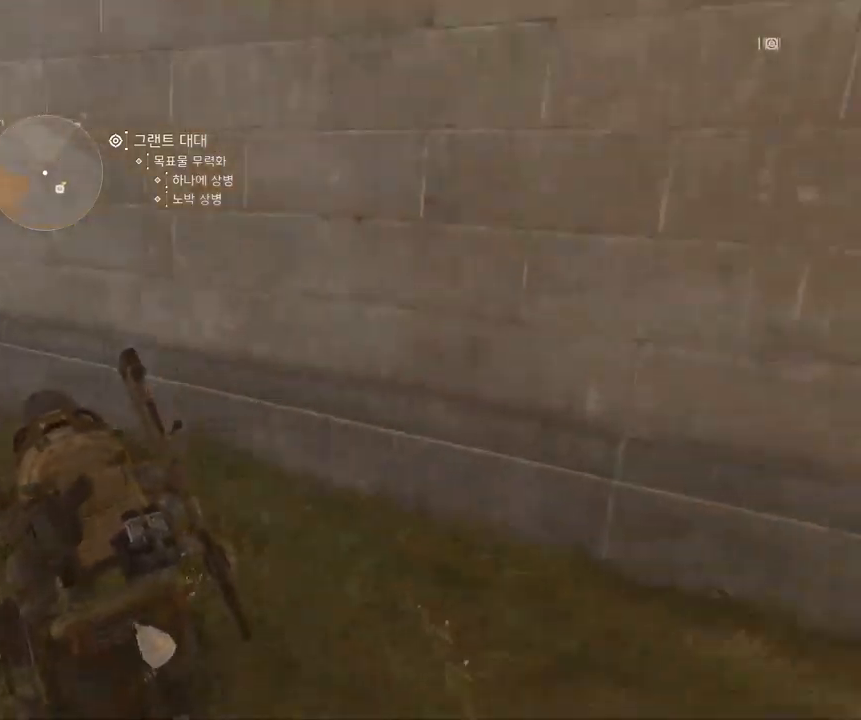
Gameplay with a controller (Xbox layout); each line is a JSON object with the inputs held at the frame after it. "events" lists button and stick changes between this image and that frame as [ms after this image, input, new state], when the widget could be followed in between. Not read: DPAD_DOWN DPAD_LEFT DPAD_RIGHT DPAD_UP HOME L1 L2 L3 R1 R2 R3 other_buttons right_stick.
{"buttons": [], "left_stick": "up", "events": []}
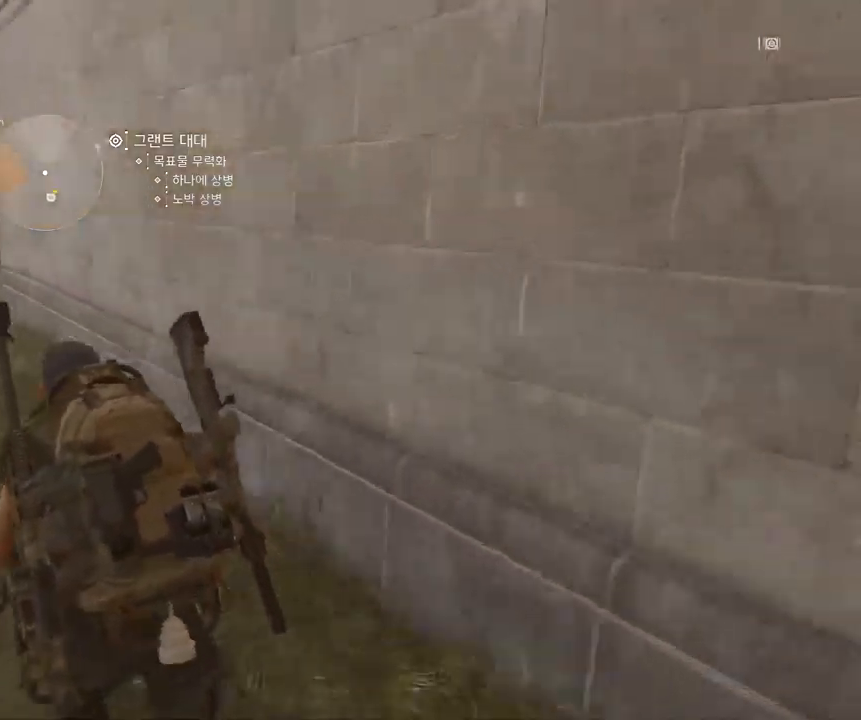
{"buttons": [], "left_stick": "up", "events": []}
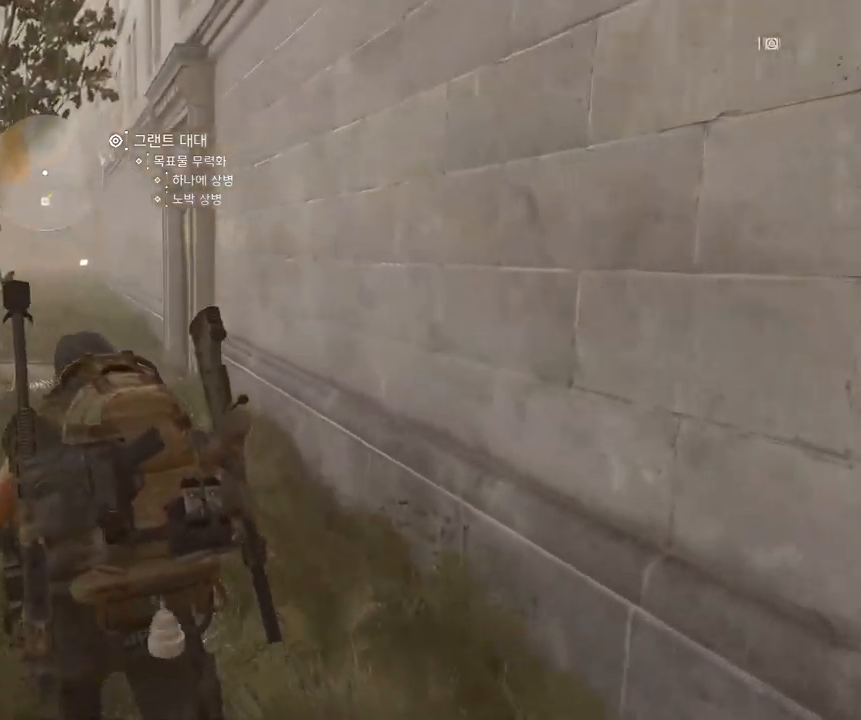
{"buttons": [], "left_stick": "up", "events": []}
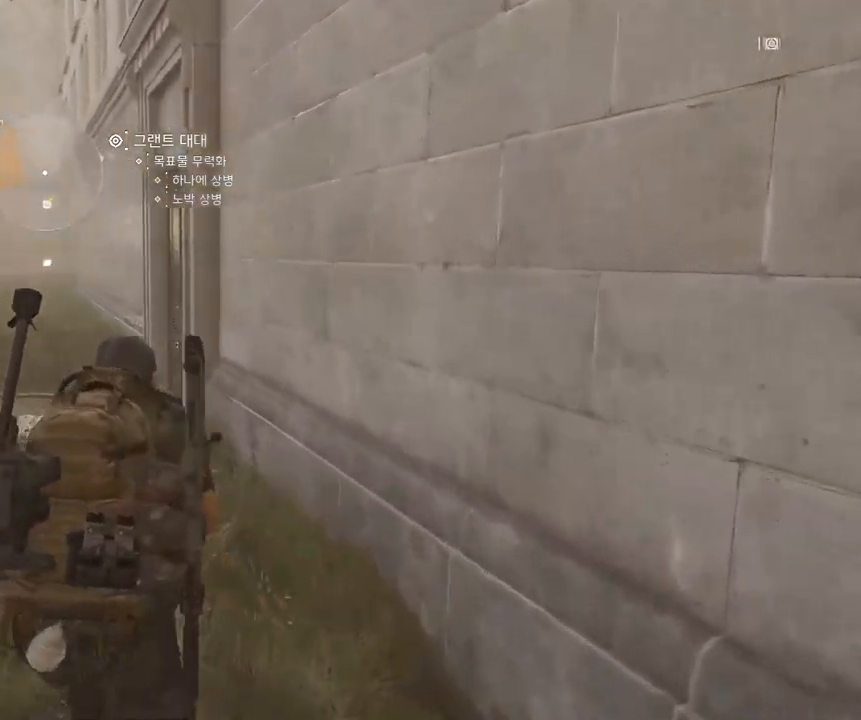
{"buttons": [], "left_stick": "center", "events": [[500, "left_stick", "center"]]}
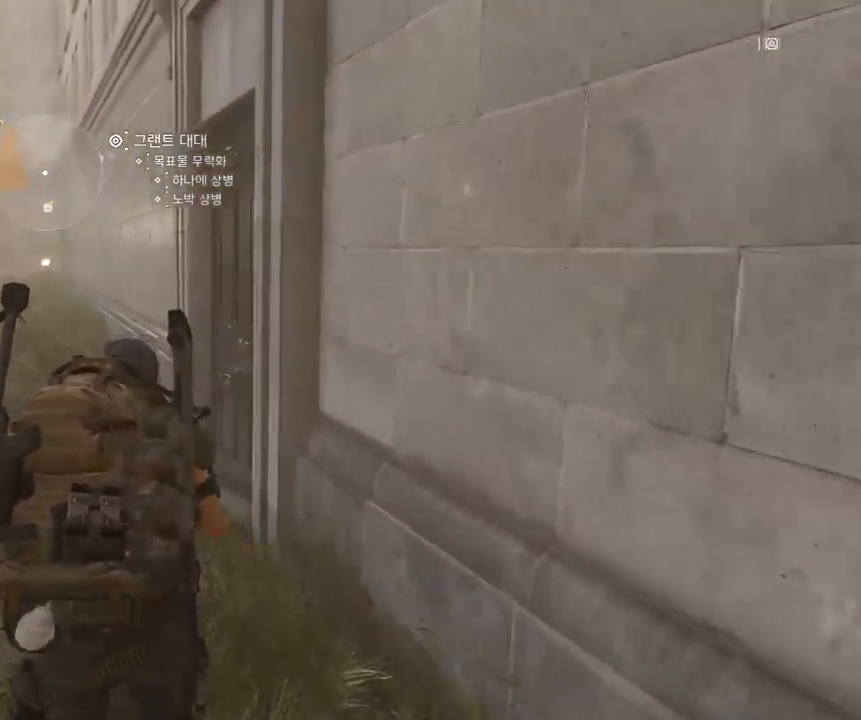
{"buttons": [], "left_stick": "center", "events": []}
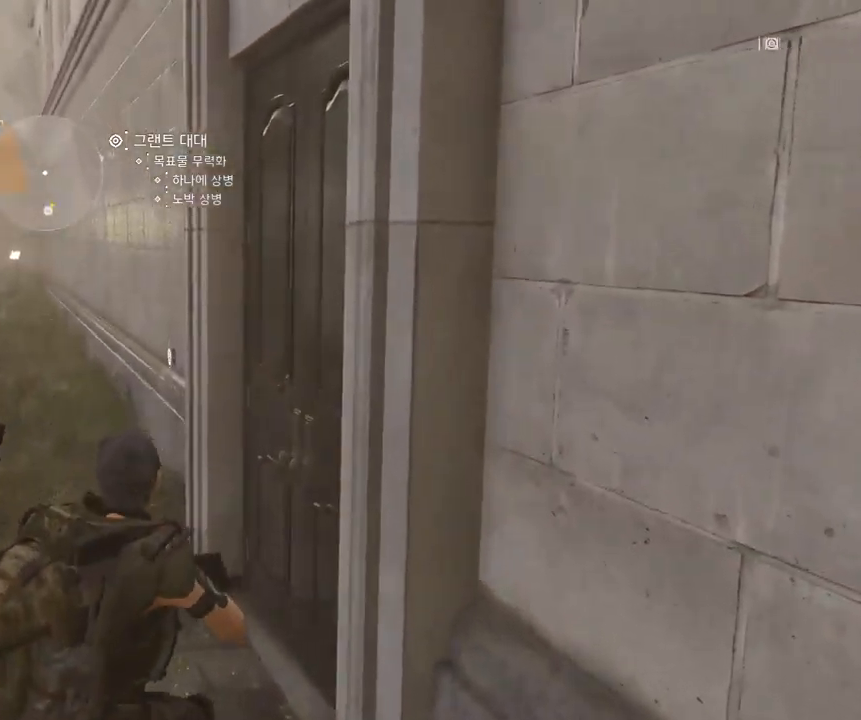
{"buttons": [], "left_stick": "up", "events": [[134, "left_stick", "up-left"], [400, "left_stick", "up"]]}
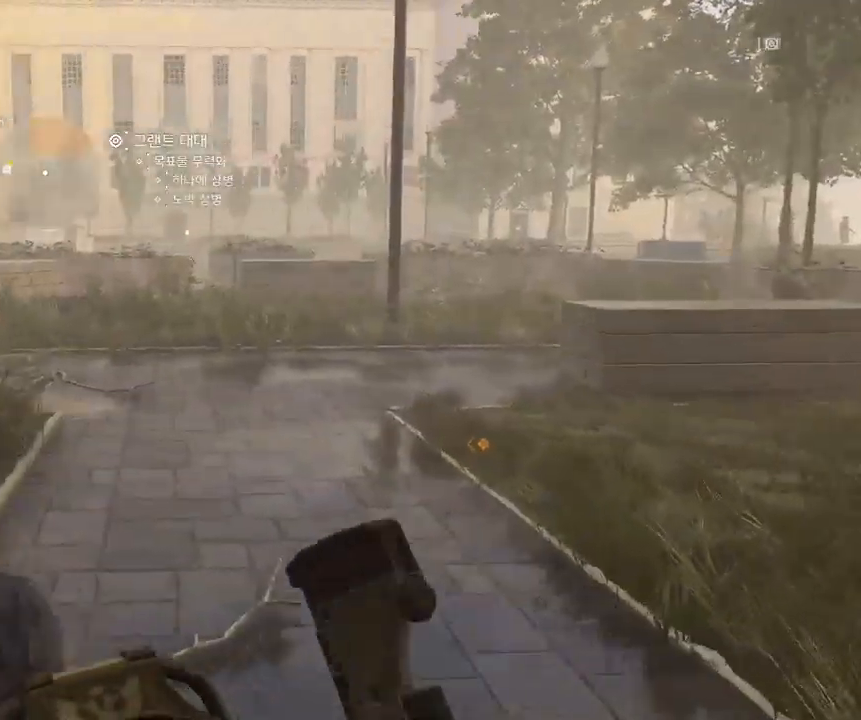
{"buttons": [], "left_stick": "up", "events": []}
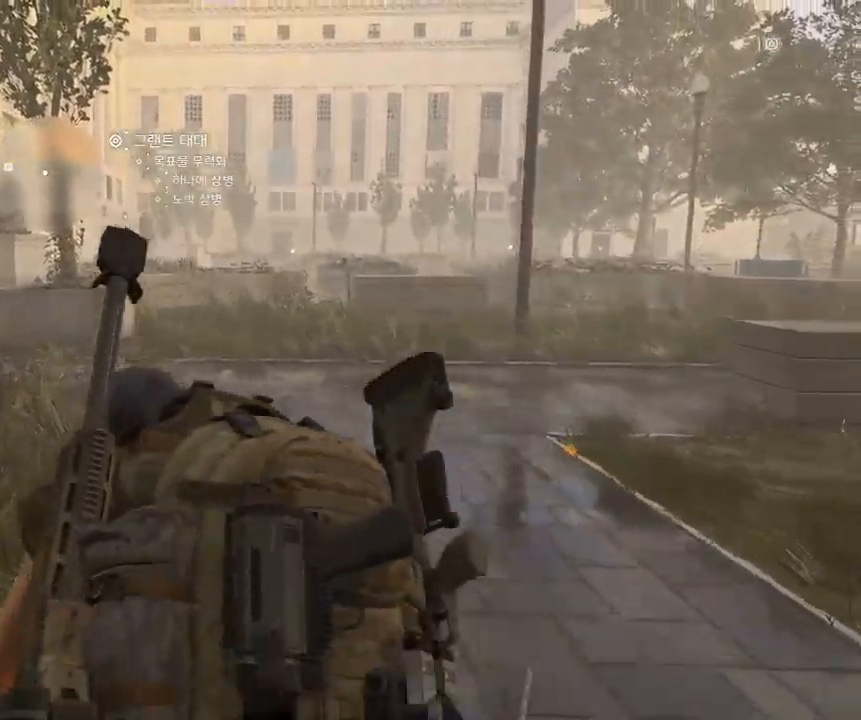
{"buttons": [], "left_stick": "up", "events": []}
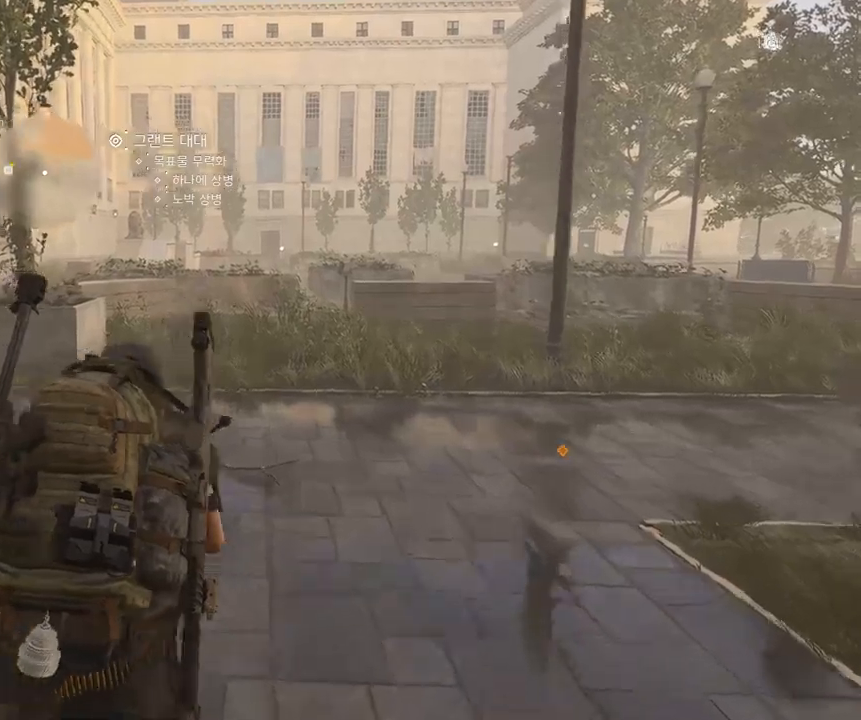
{"buttons": [], "left_stick": "up", "events": []}
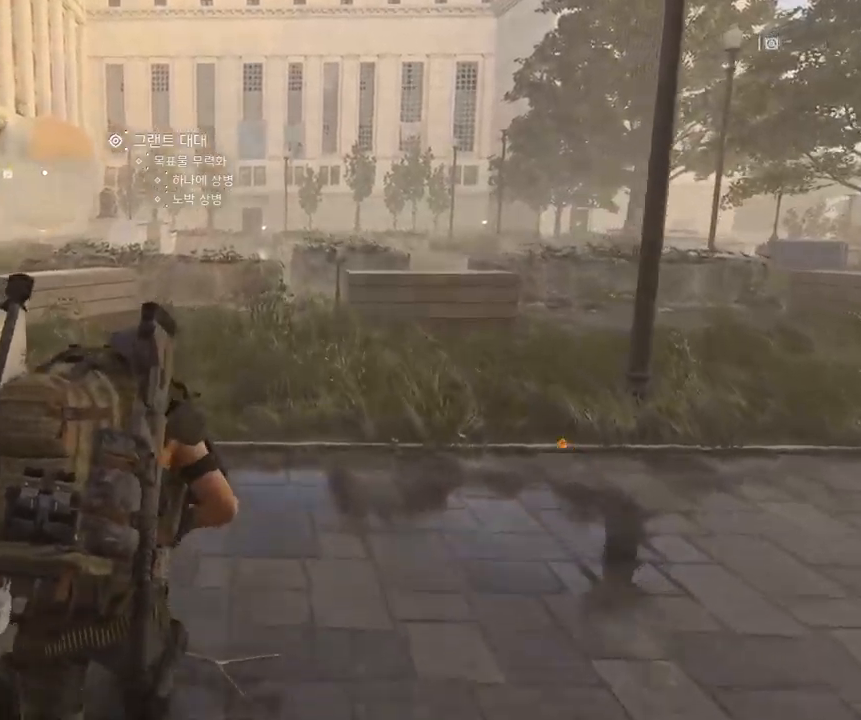
{"buttons": [], "left_stick": "up", "events": []}
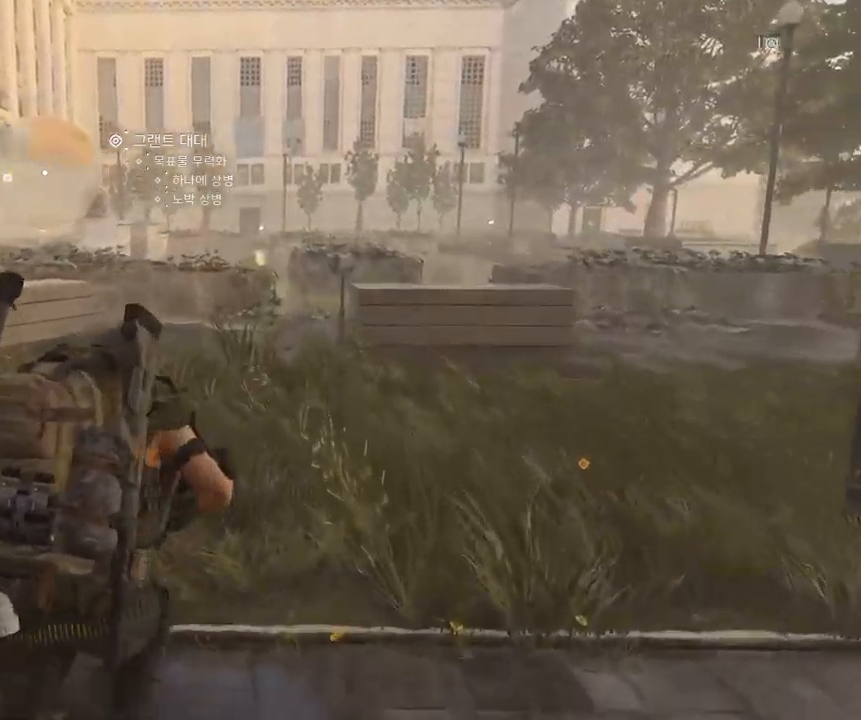
{"buttons": [], "left_stick": "up", "events": []}
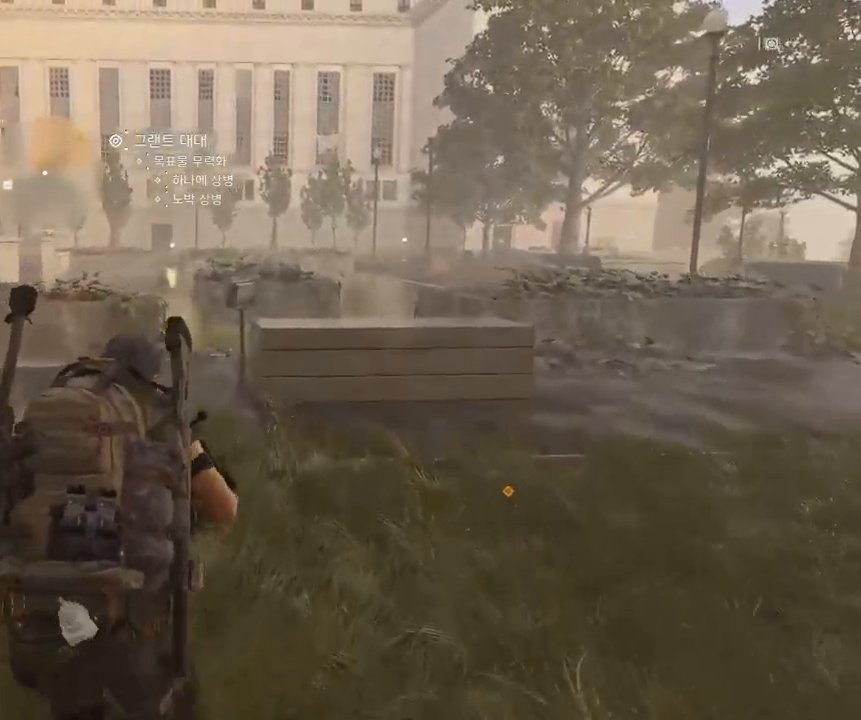
{"buttons": [], "left_stick": "up", "events": []}
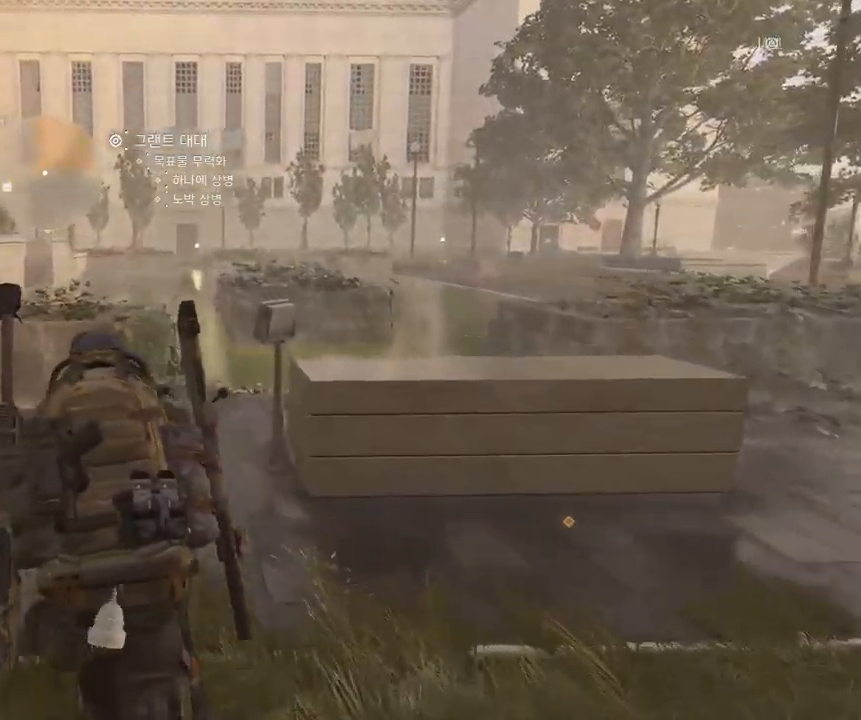
{"buttons": [], "left_stick": "up", "events": []}
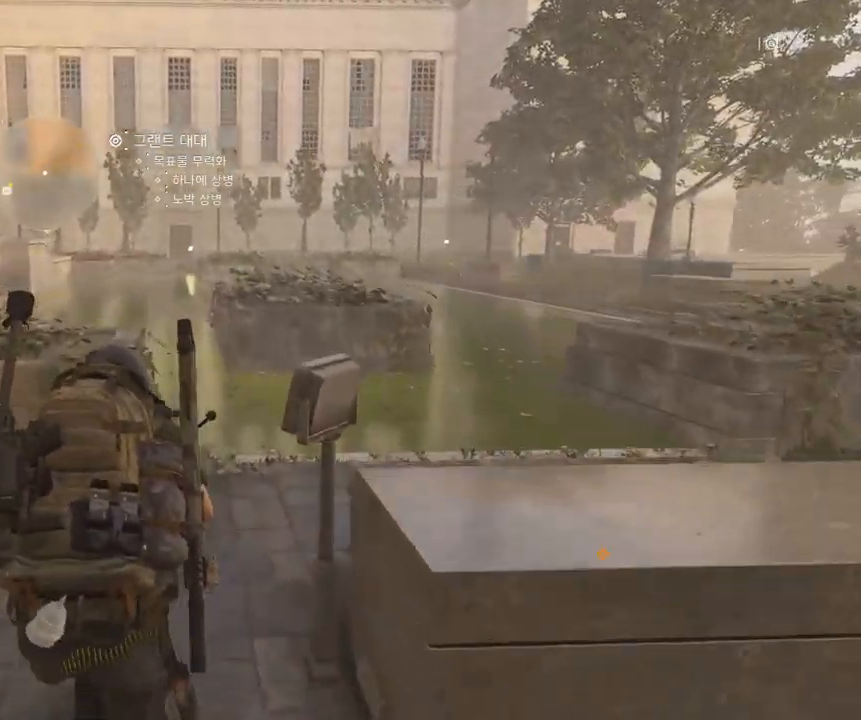
{"buttons": [], "left_stick": "up", "events": []}
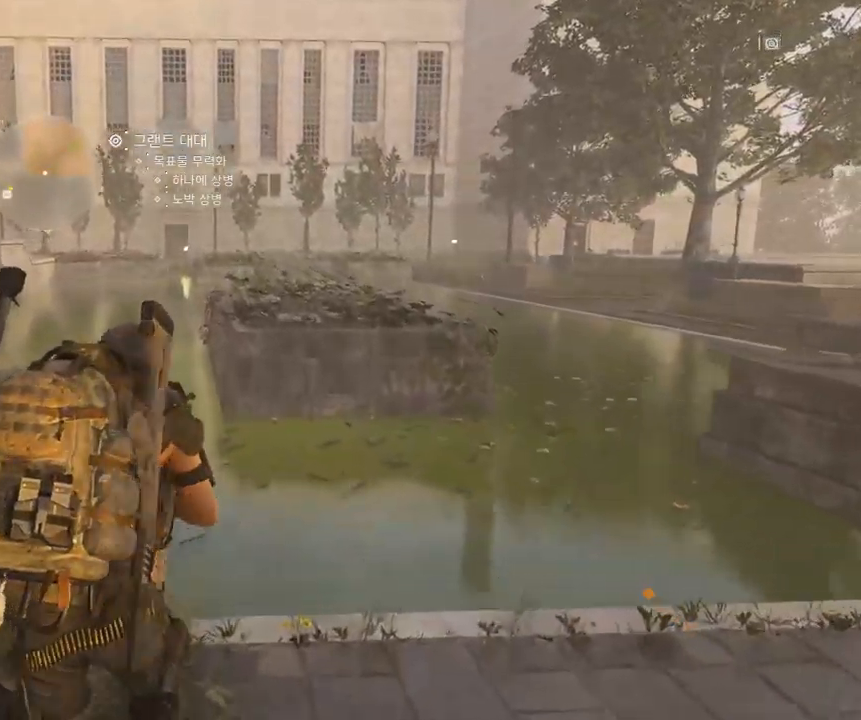
{"buttons": [], "left_stick": "up", "events": []}
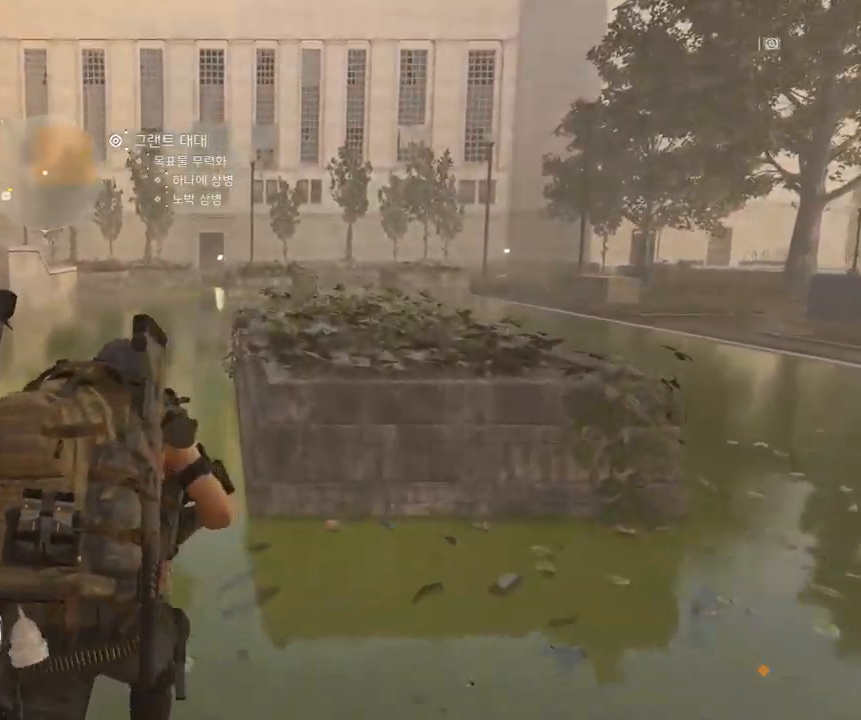
{"buttons": [], "left_stick": "up", "events": []}
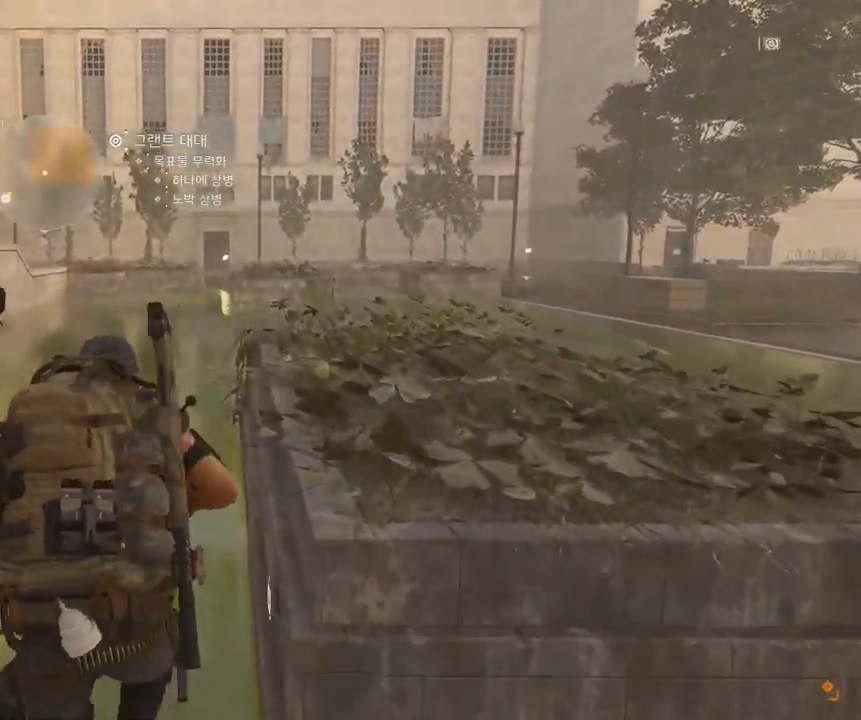
{"buttons": [], "left_stick": "up", "events": []}
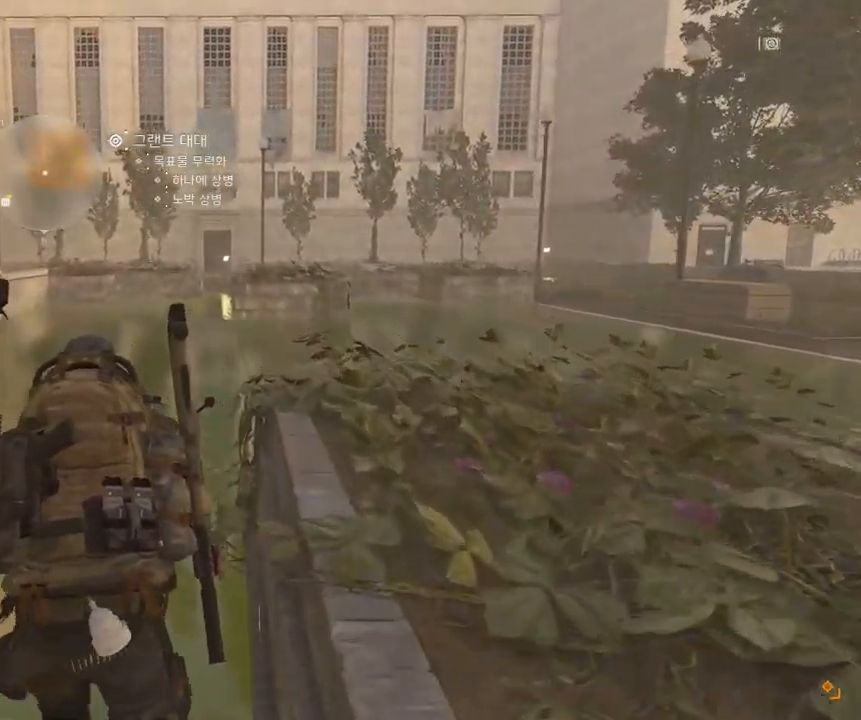
{"buttons": [], "left_stick": "up", "events": []}
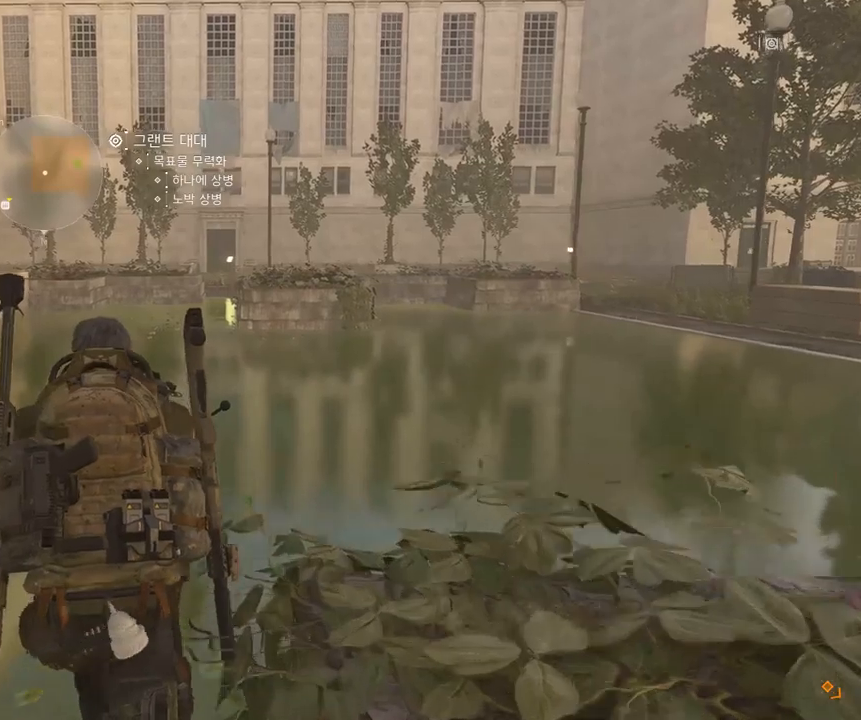
{"buttons": [], "left_stick": "up", "events": []}
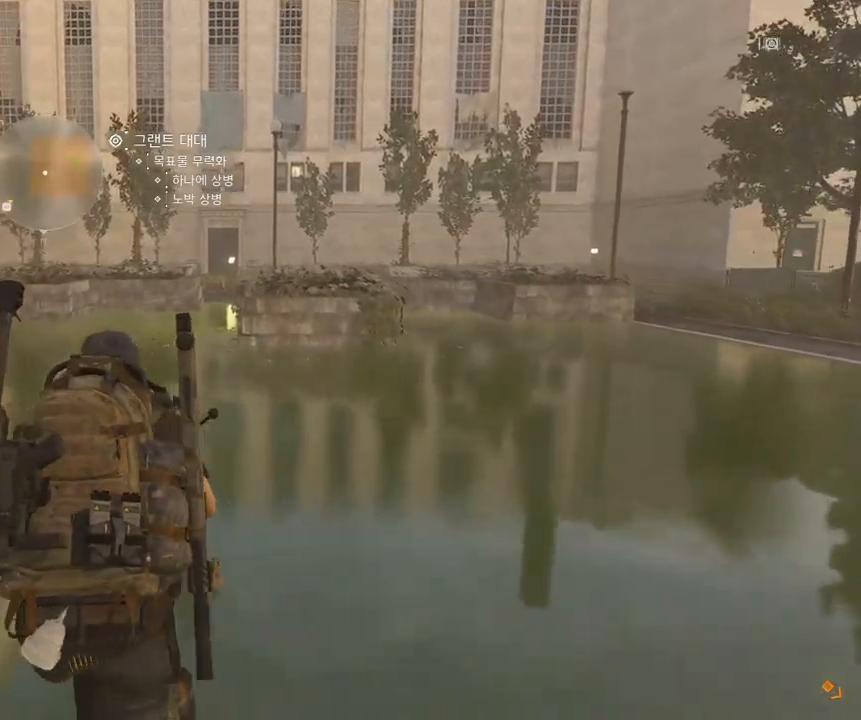
{"buttons": [], "left_stick": "up", "events": []}
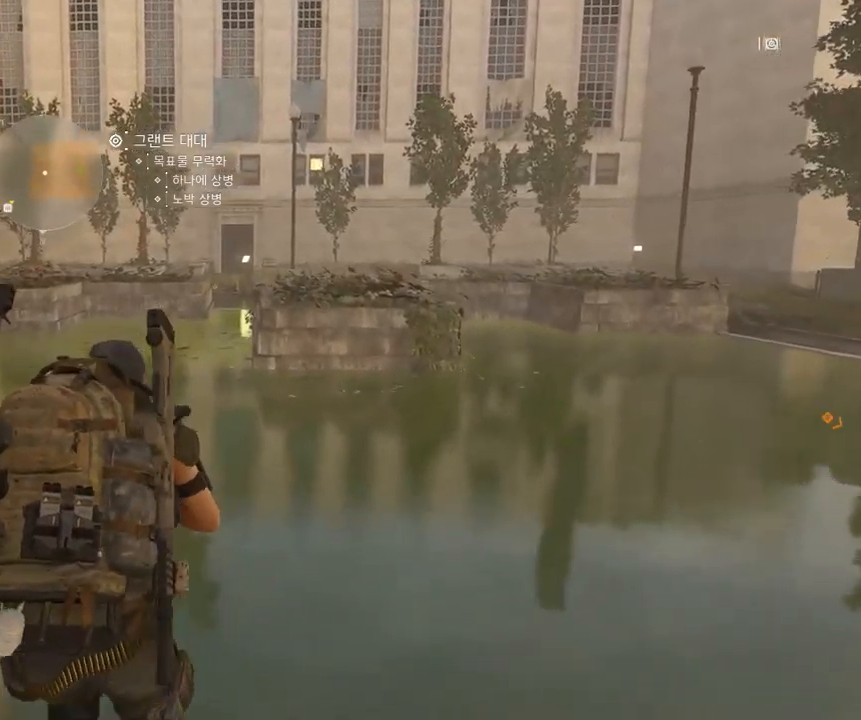
{"buttons": [], "left_stick": "up", "events": []}
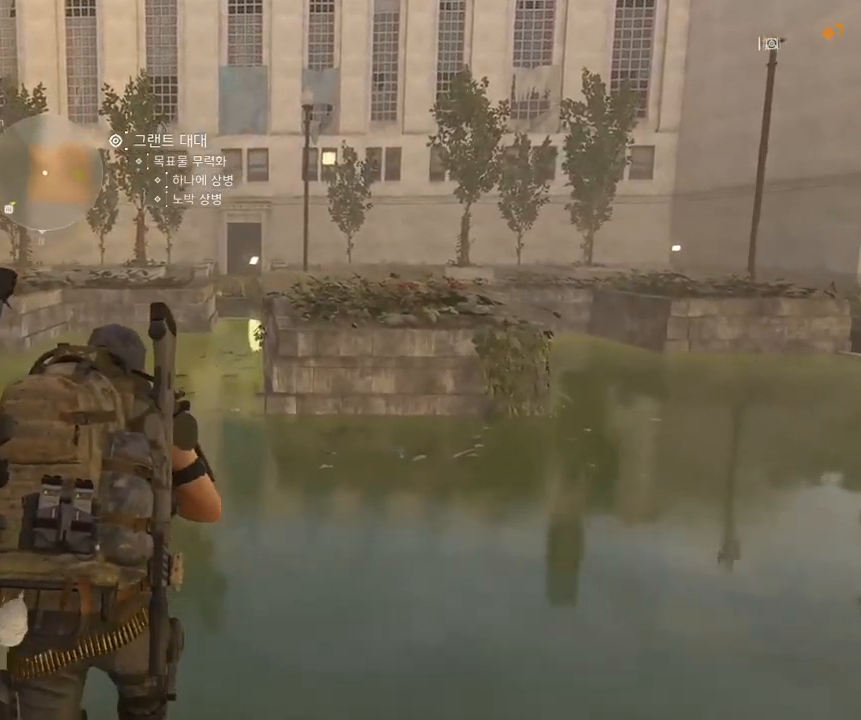
{"buttons": [], "left_stick": "up", "events": []}
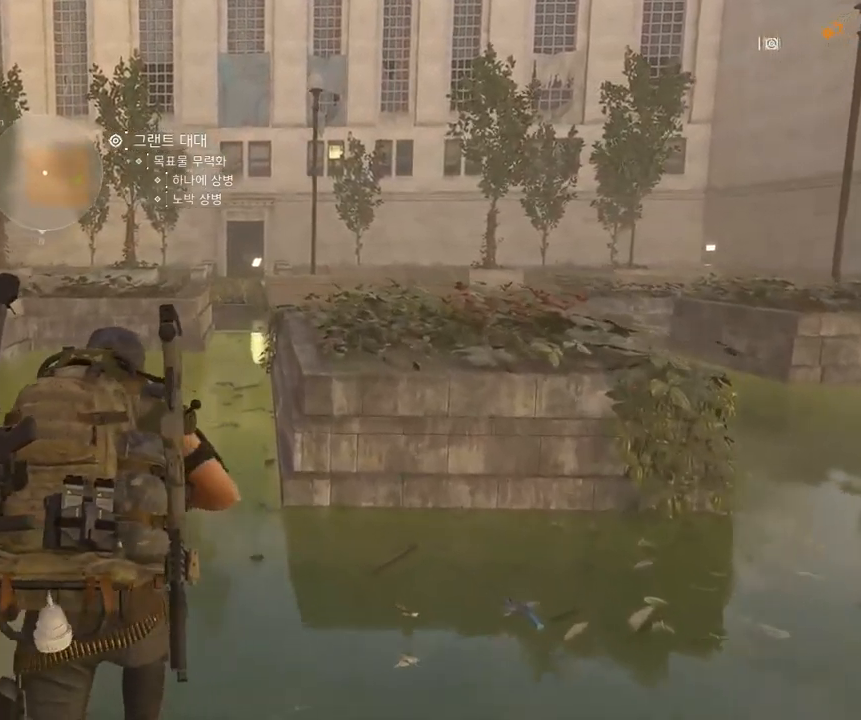
{"buttons": [], "left_stick": "up", "events": []}
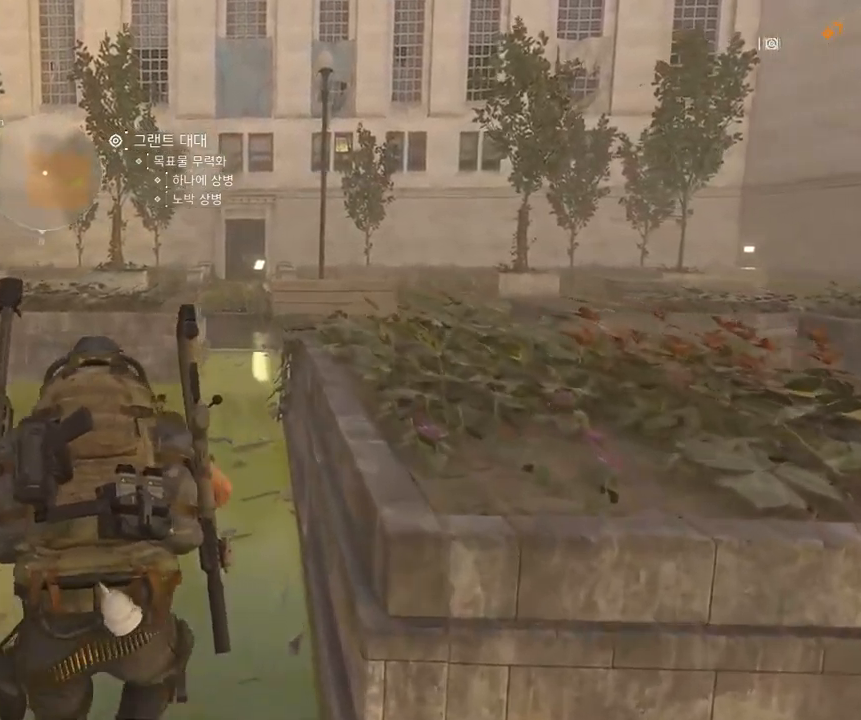
{"buttons": [], "left_stick": "up", "events": []}
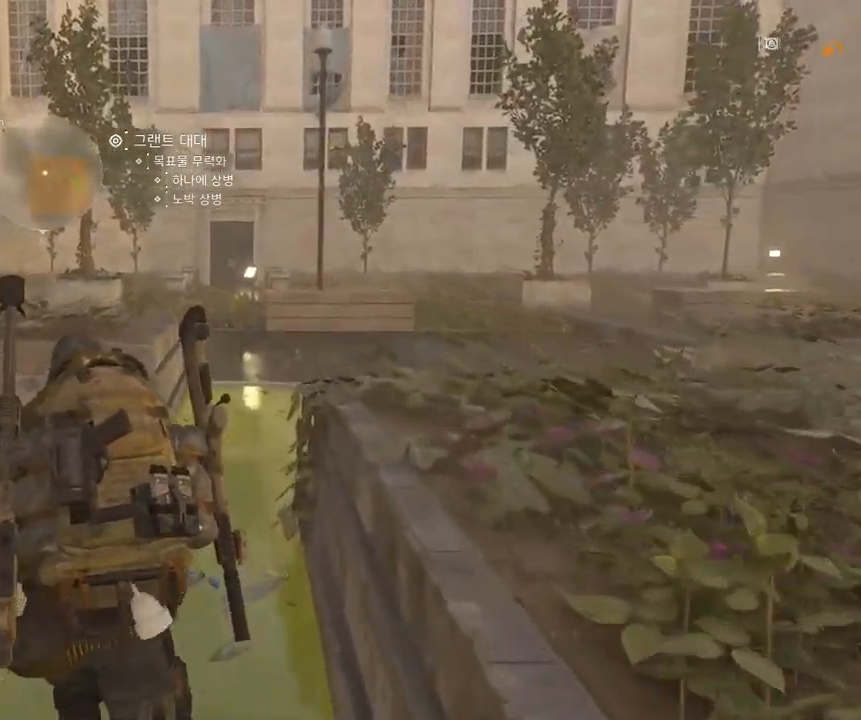
{"buttons": [], "left_stick": "up", "events": []}
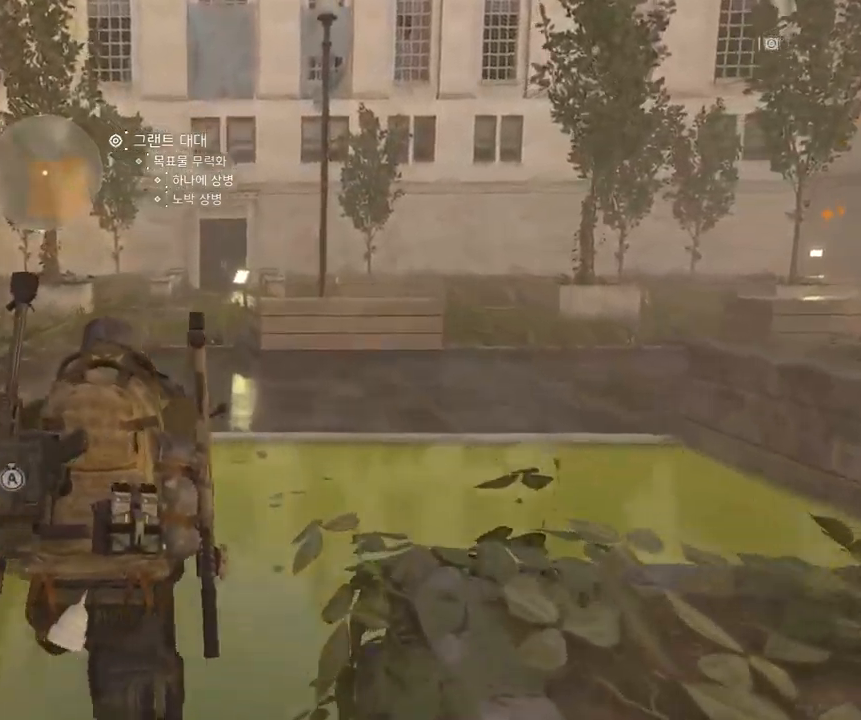
{"buttons": [], "left_stick": "up", "events": []}
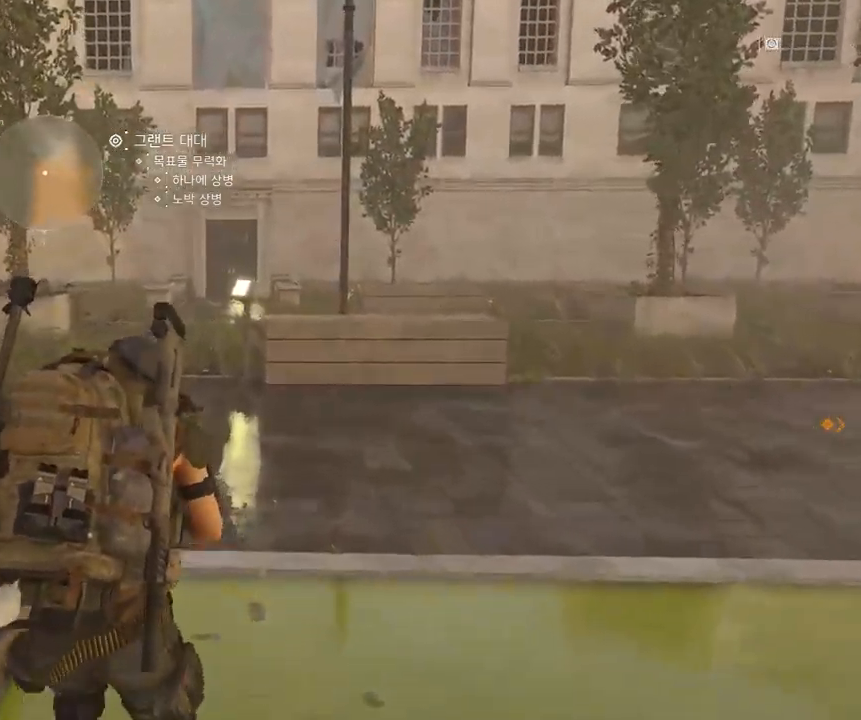
{"buttons": [], "left_stick": "up", "events": []}
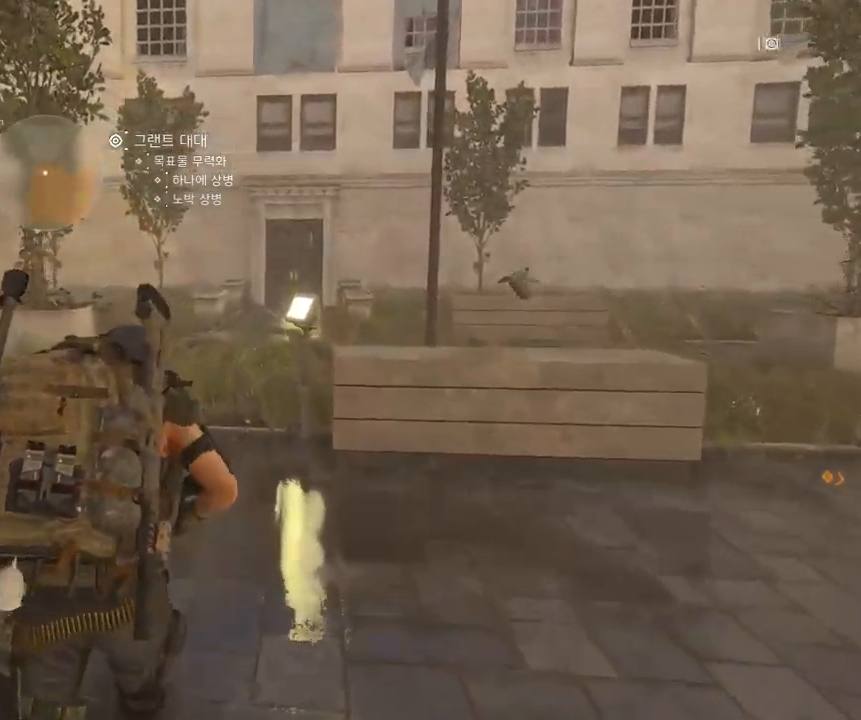
{"buttons": [], "left_stick": "up", "events": []}